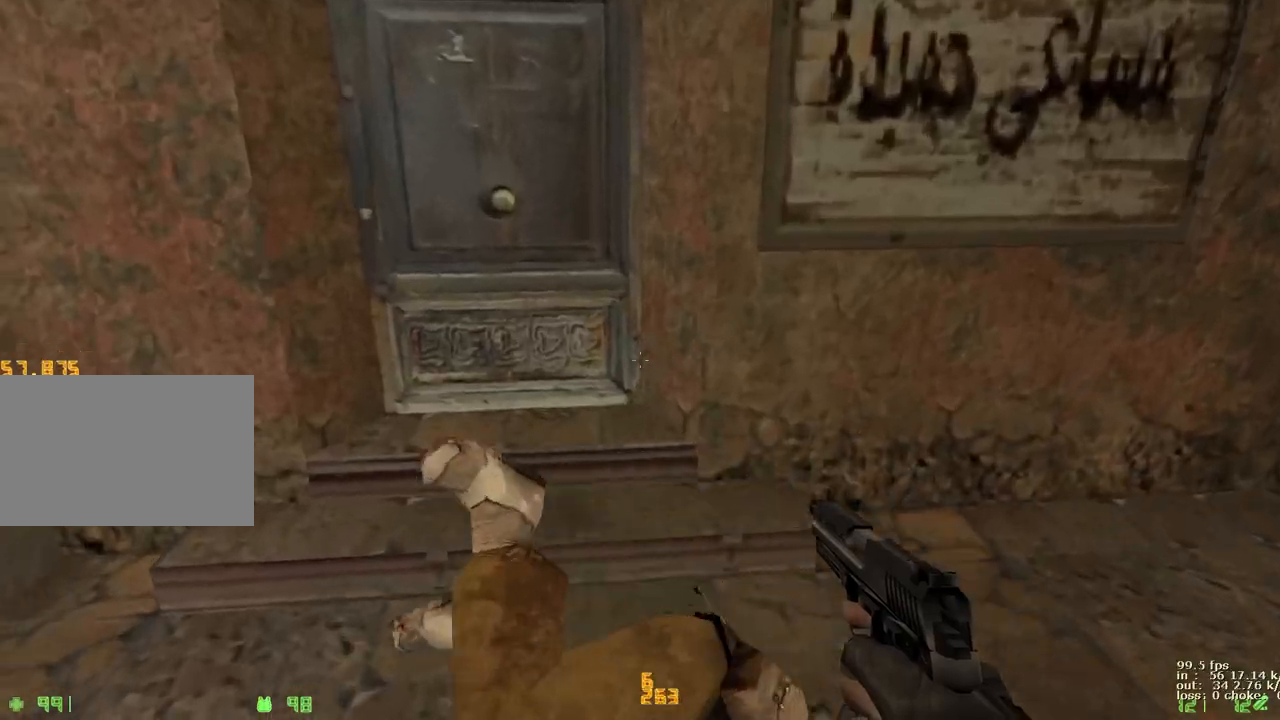
Gameplay with keyboard and mouse; each line is a JSON object with the keys held at the frame after it. "events" lists presses ("down") and releases ("up") of "1", "2", "3", "4", "5", "a", "alt", "b", "c", "caps_lock", "ctrl", "d", "e", "f", "g", "q", "r", "s", "shift", "space", "t", "tab", "v", "w", "x" and "z" between this image and that frame as [ms after this image, input, new state], when the widget could be followed in between. No other keys are recorded. Mouse buttons are not recorded. Not read: mouse_move.
{"keys": ["d", "w"], "events": [[83, "a", "up"], [133, "d", "down"], [183, "1", "down"], [317, "1", "up"]]}
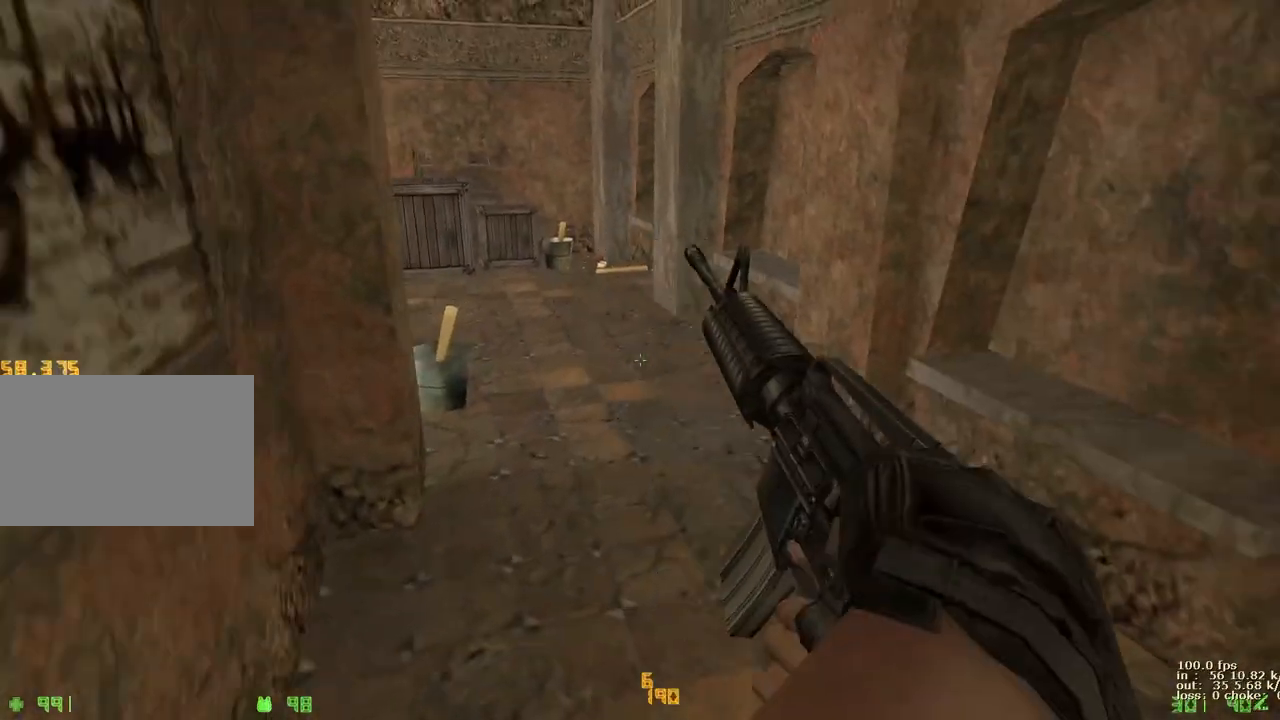
{"keys": [], "events": [[150, "a", "down"], [200, "d", "up"], [333, "a", "up"], [483, "w", "up"]]}
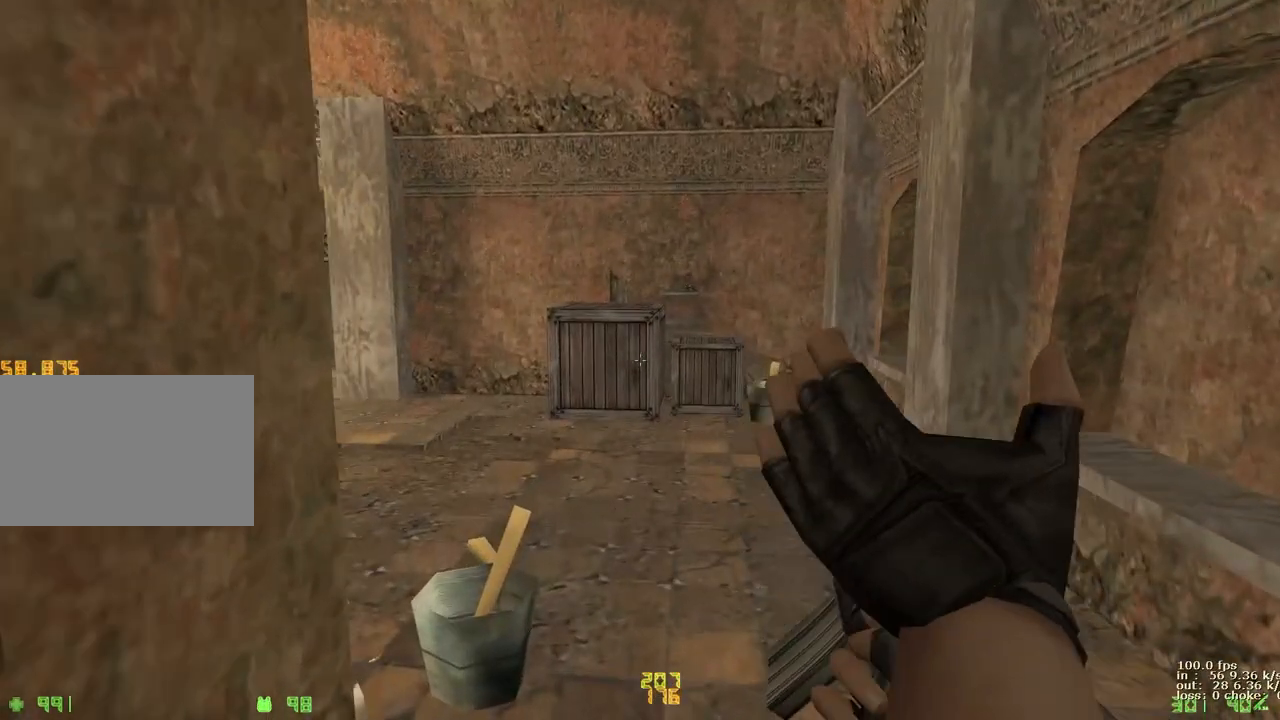
{"keys": []}
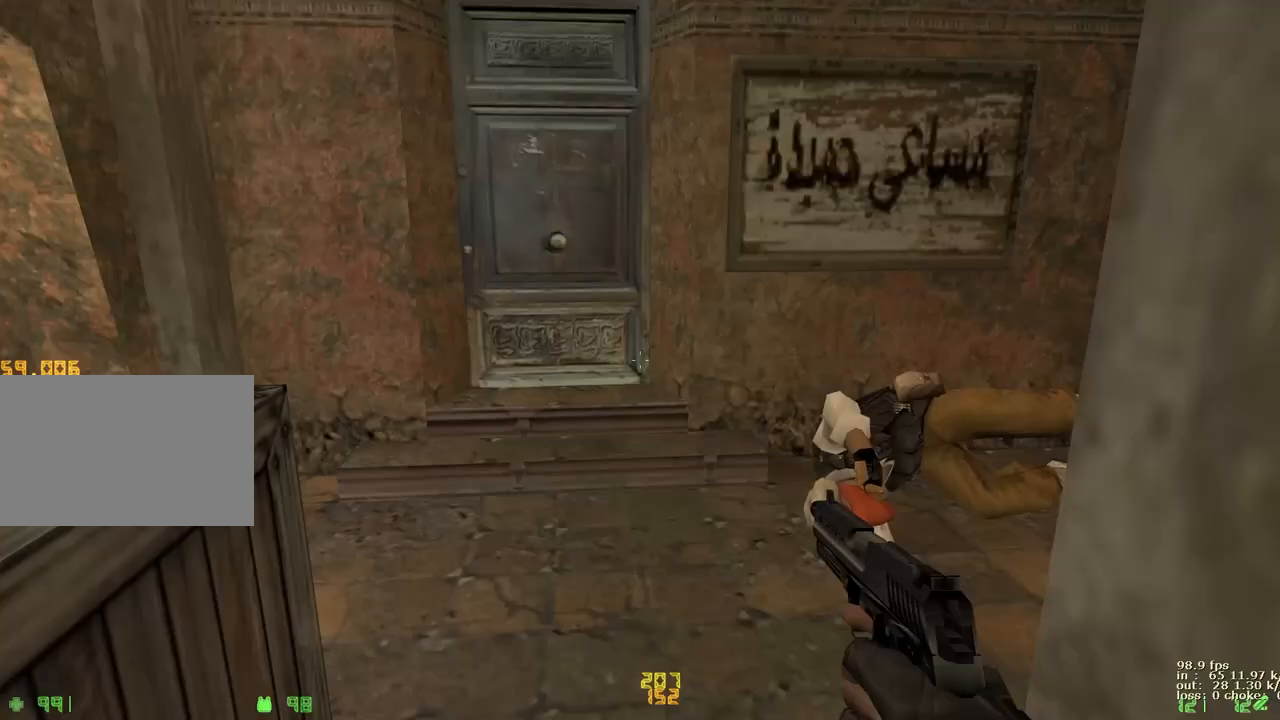
{"keys": ["d", "w"], "events": [[83, "w", "down"], [133, "1", "down"], [183, "1", "up"], [267, "a", "down"], [367, "a", "up"], [367, "d", "down"]]}
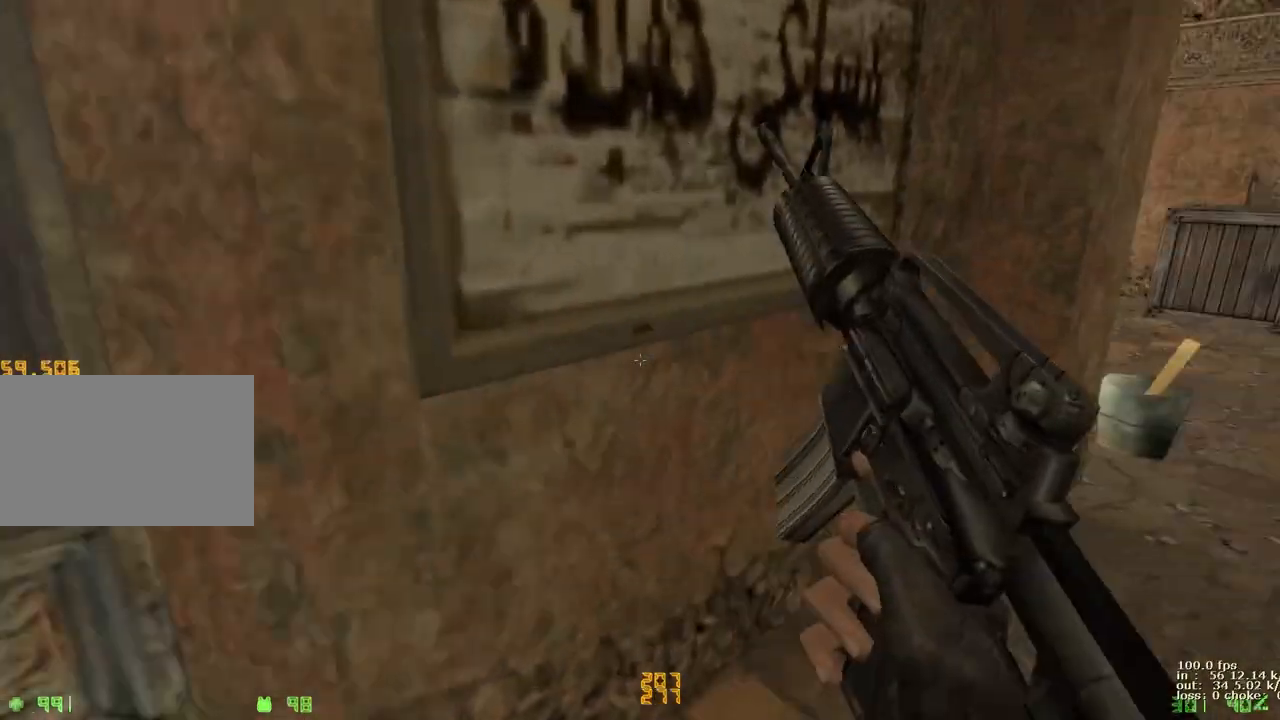
{"keys": ["d", "w"], "events": []}
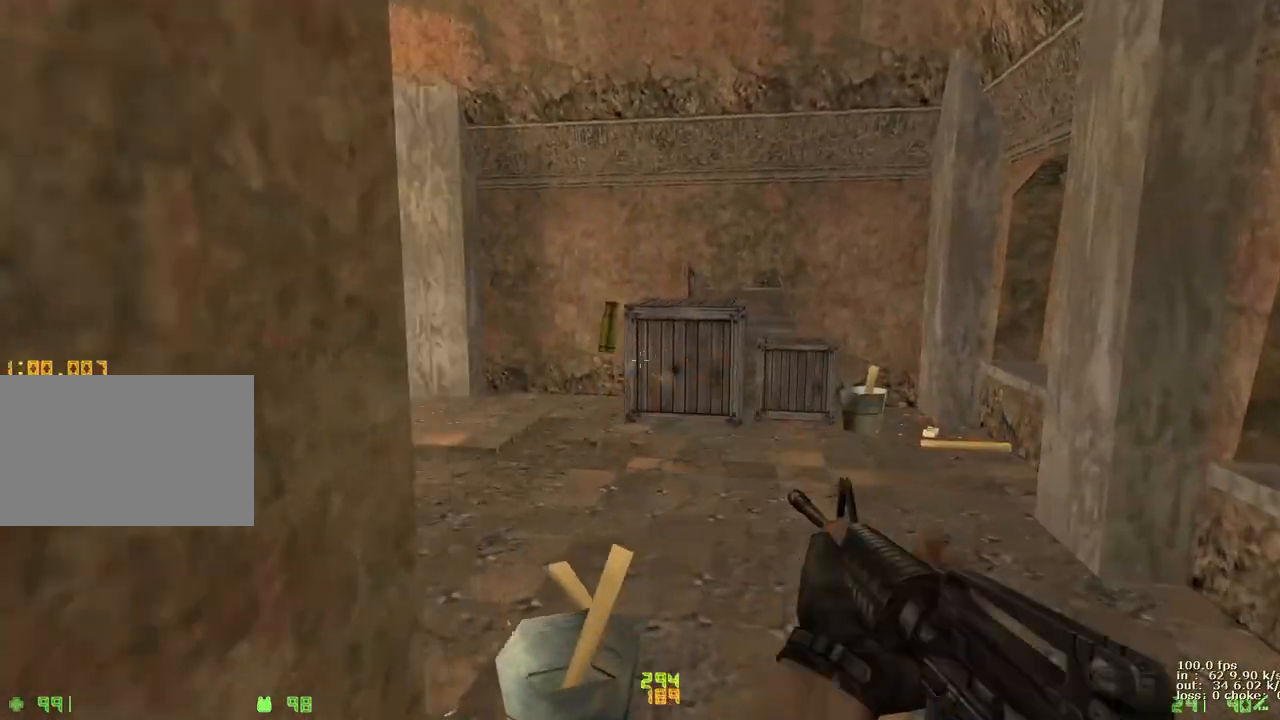
{"keys": ["a", "w"], "events": [[117, "d", "up"], [450, "a", "down"]]}
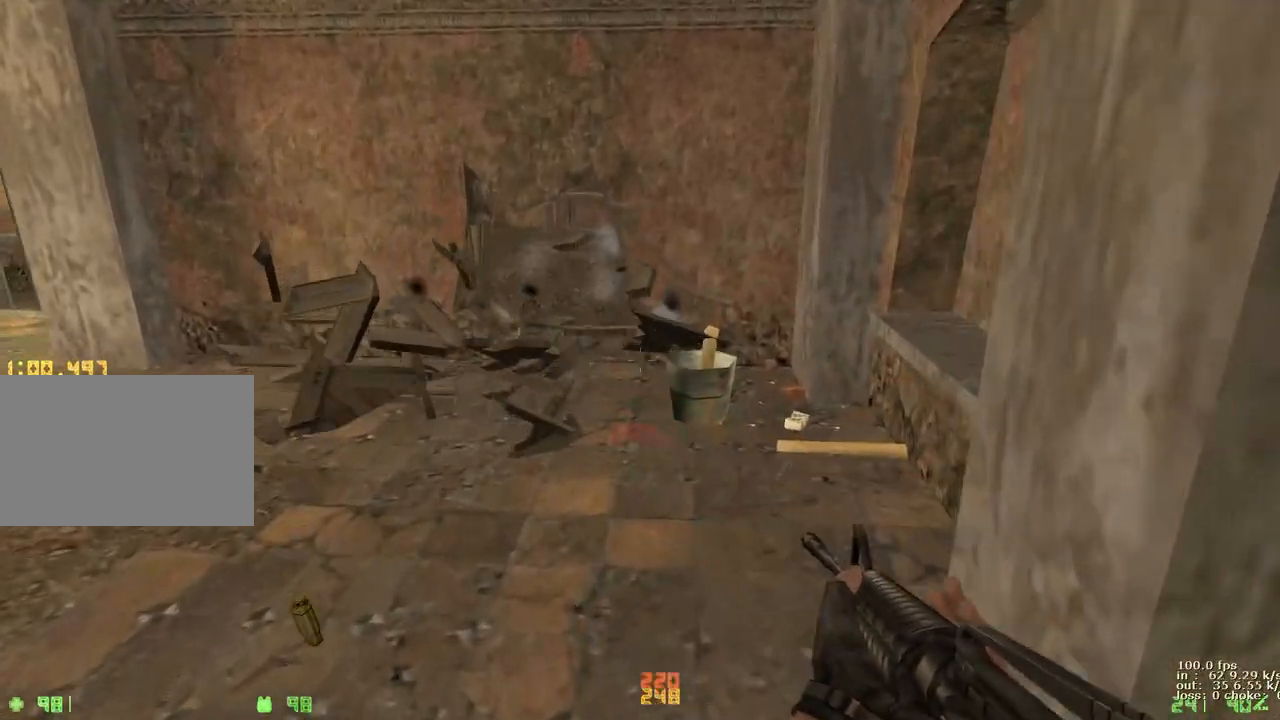
{"keys": ["d", "w"], "events": [[83, "a", "up"], [133, "q", "down"], [267, "d", "down"], [267, "q", "up"]]}
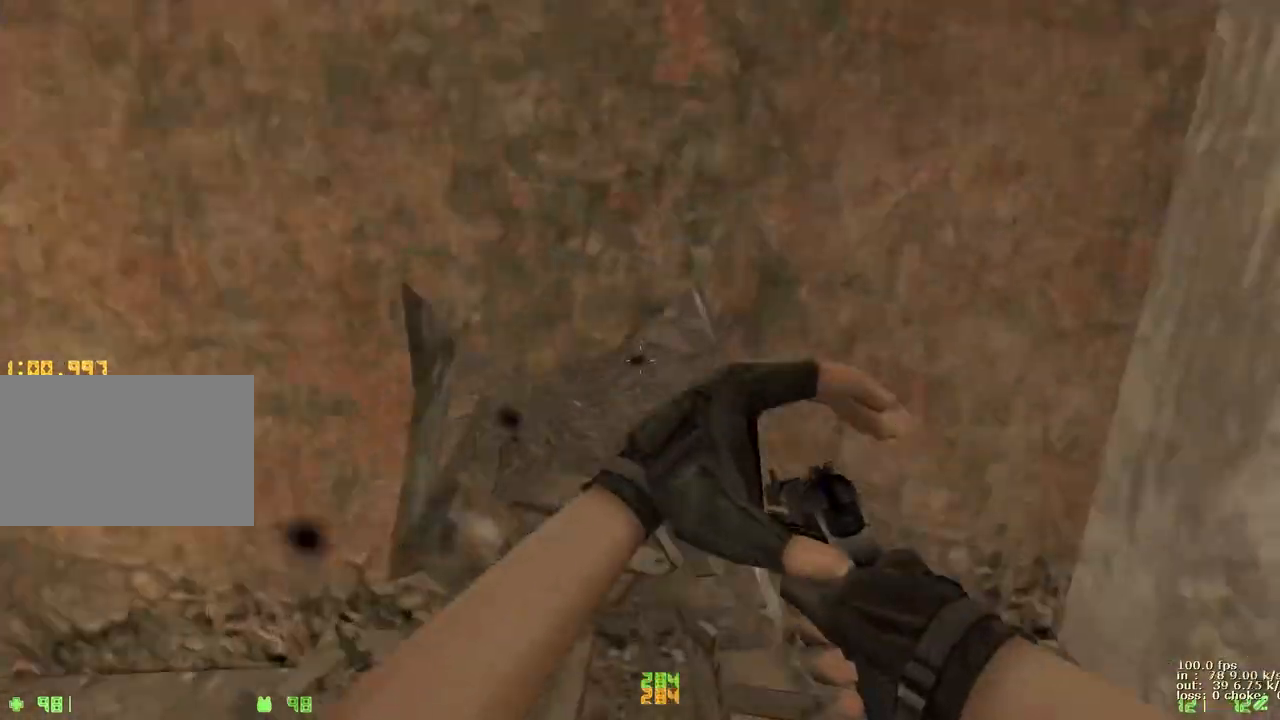
{"keys": ["ctrl"], "events": [[17, "w", "up"], [67, "ctrl", "down"], [150, "a", "down"], [150, "d", "up"], [467, "a", "up"]]}